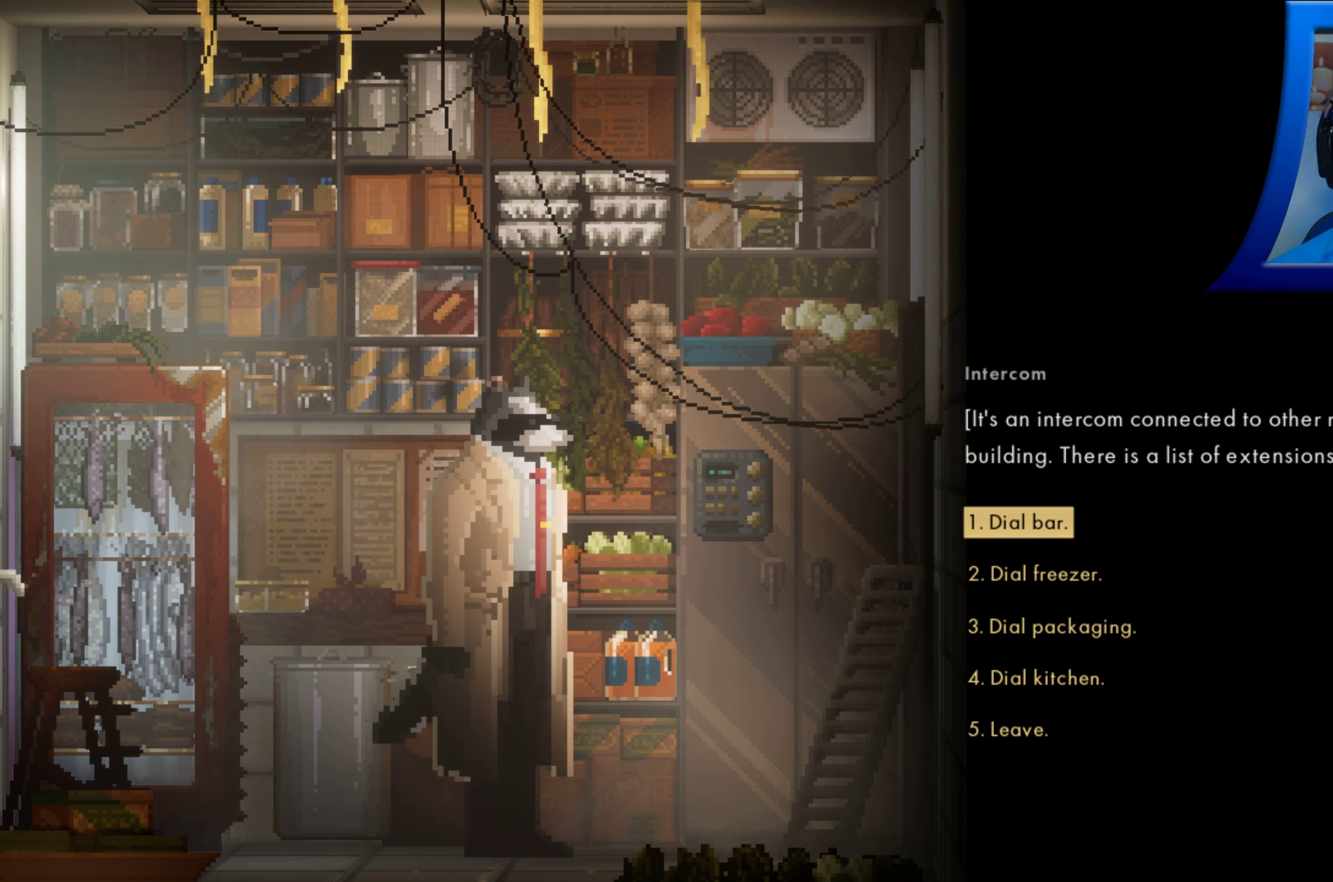
Gameplay with a controller (Xbox layout); each line is a JSON object with the inputs held at the frame after it. "events" lists button and stick changes between this image and that frame as [ms after this image, input, new state], when the widget could be followed in between. Not read: HOME L3 R3.
{"buttons": [], "left_stick": "down", "right_stick": "center", "events": [[500, "left_stick", "down"]]}
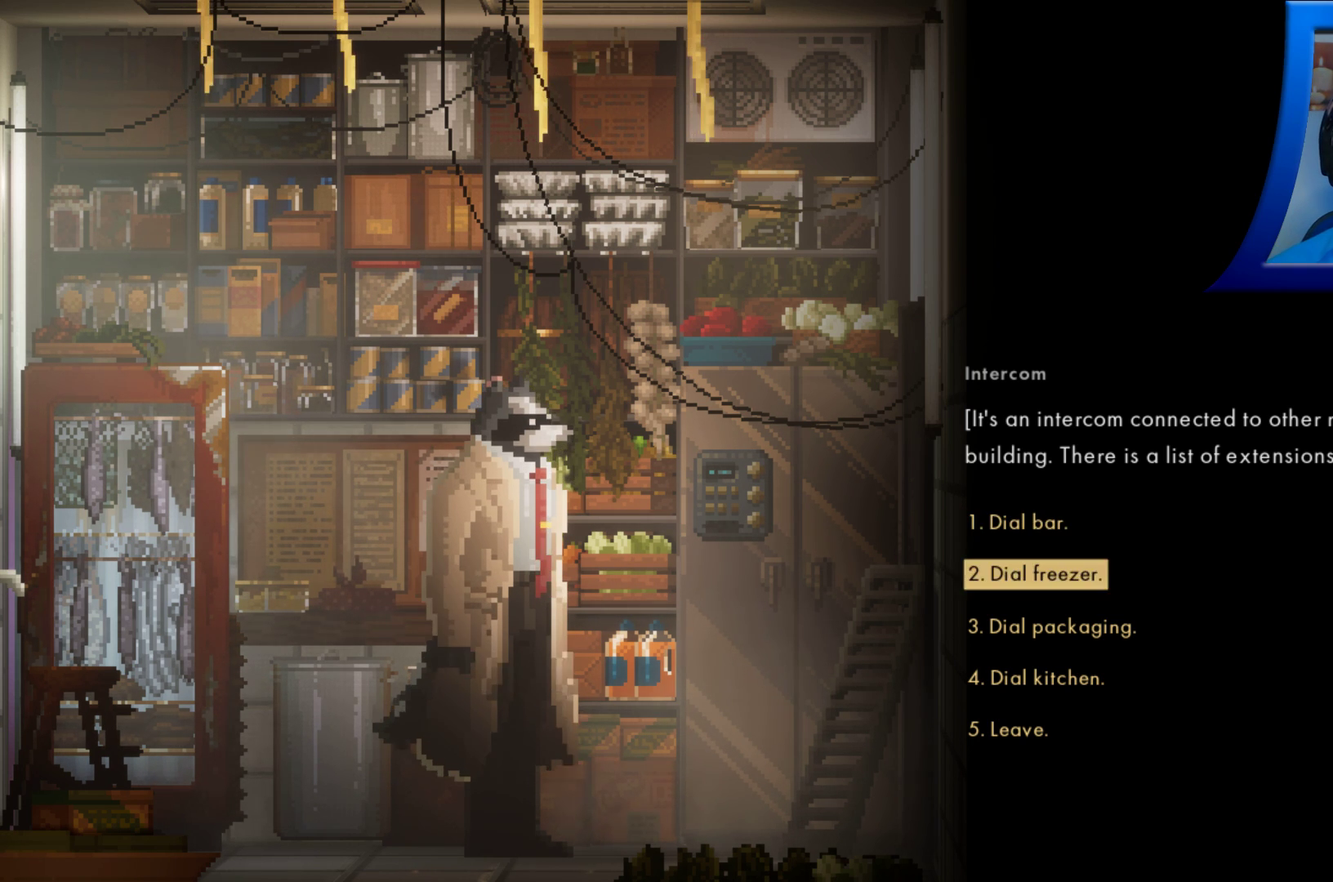
{"buttons": [], "left_stick": "center", "right_stick": "center", "events": [[200, "left_stick", "center"], [267, "left_stick", "down"], [417, "left_stick", "center"]]}
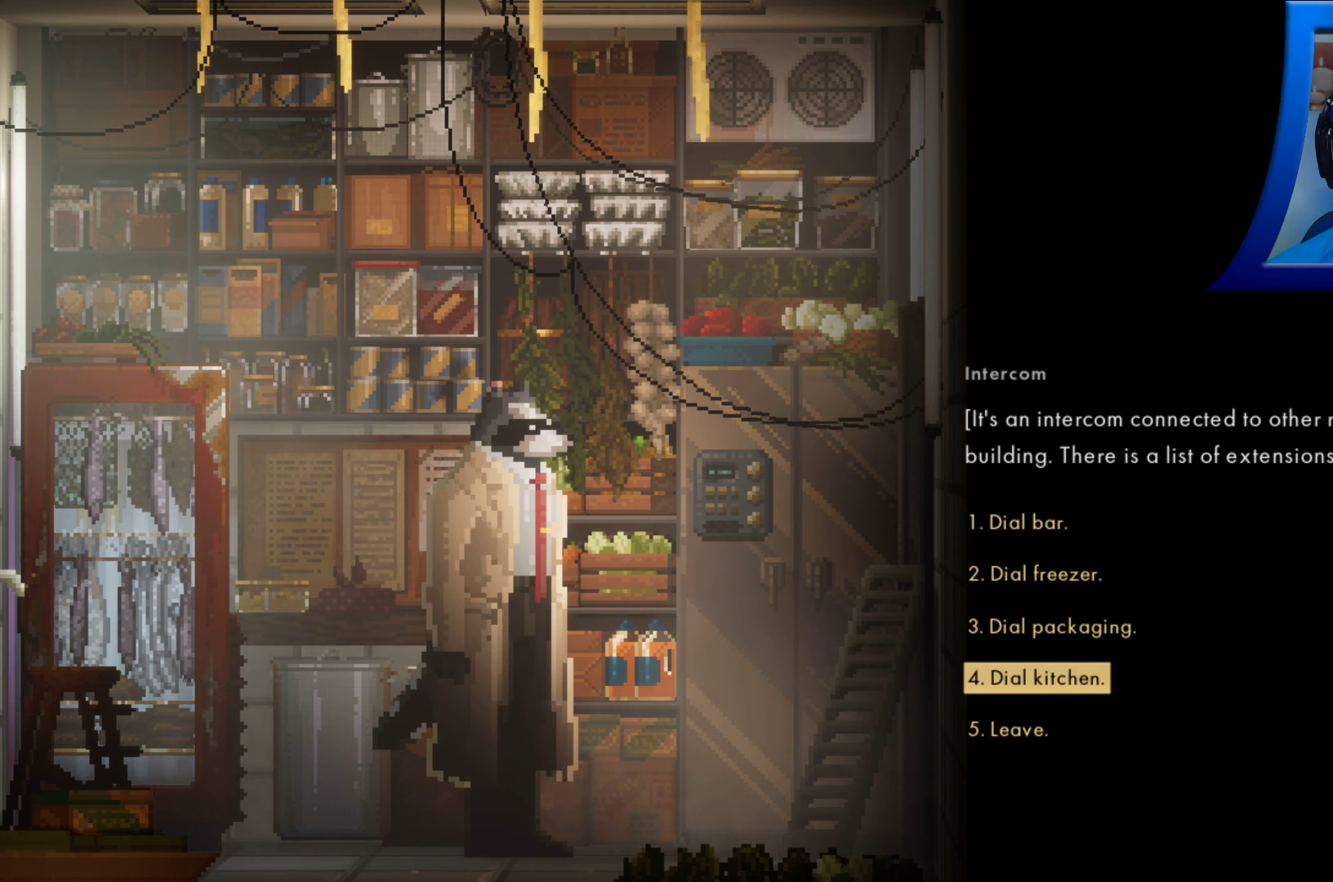
{"buttons": ["A"], "left_stick": "center", "right_stick": "center", "events": [[433, "A", "down"]]}
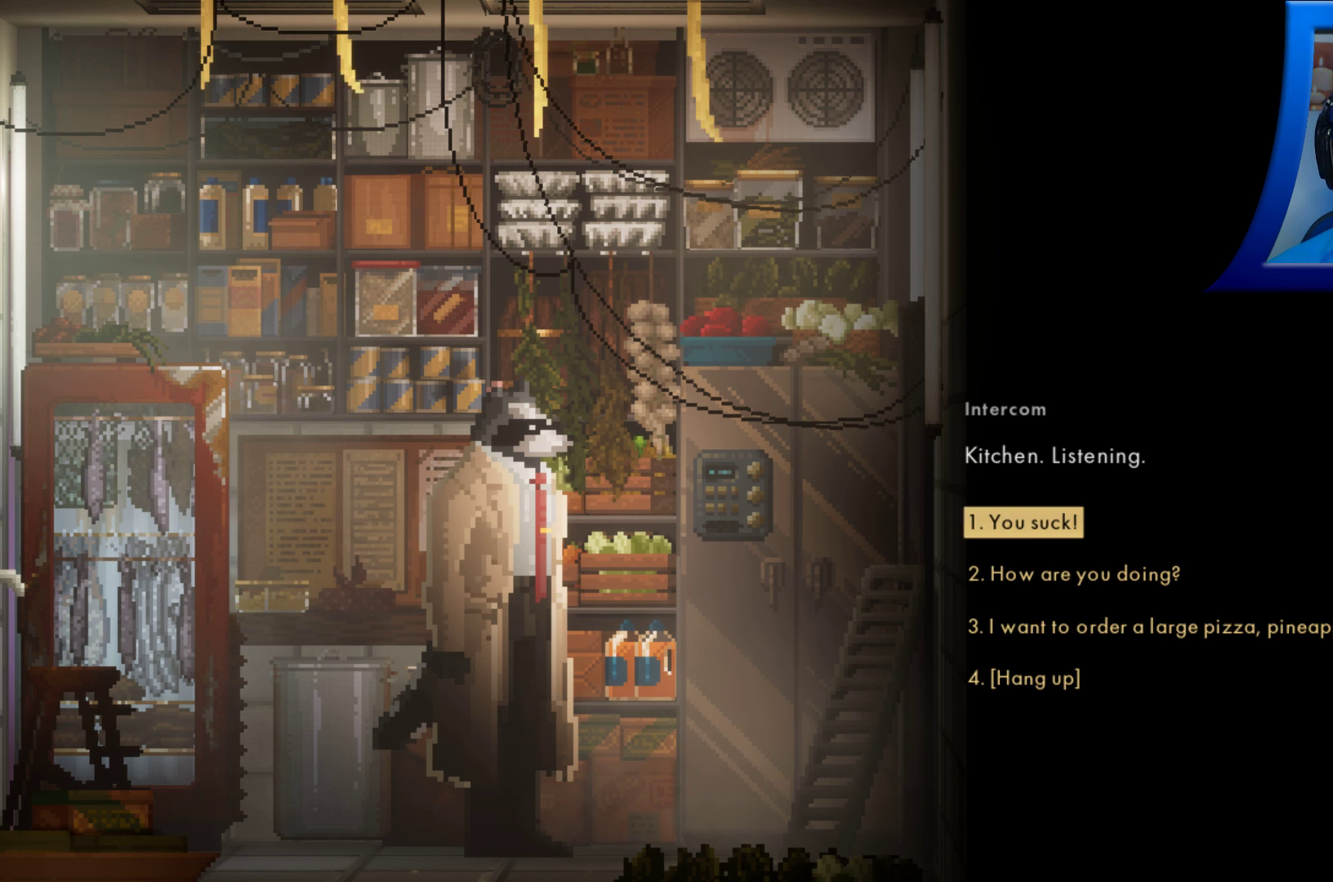
{"buttons": [], "left_stick": "center", "right_stick": "center", "events": [[83, "A", "up"]]}
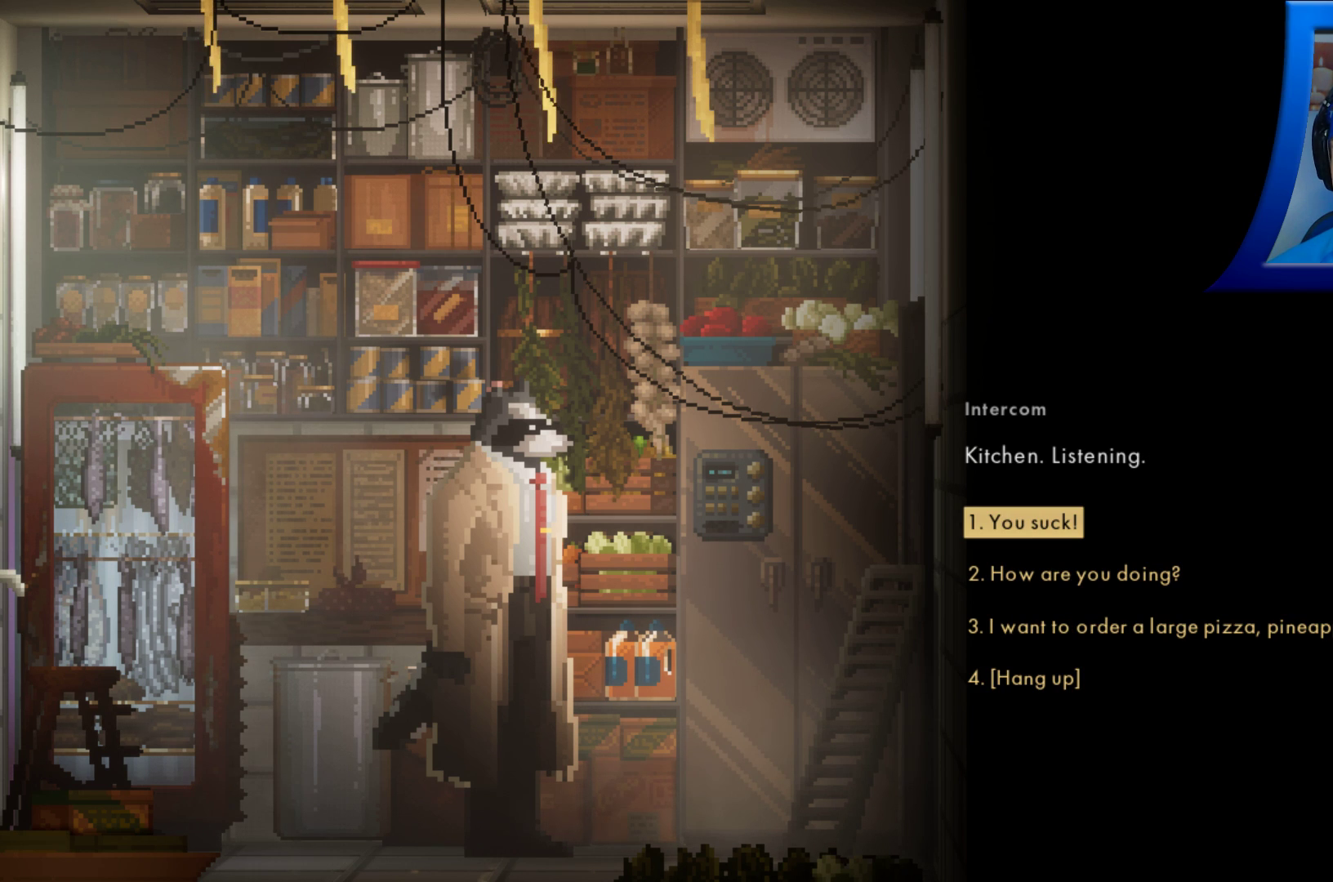
{"buttons": [], "left_stick": "center", "right_stick": "center", "events": []}
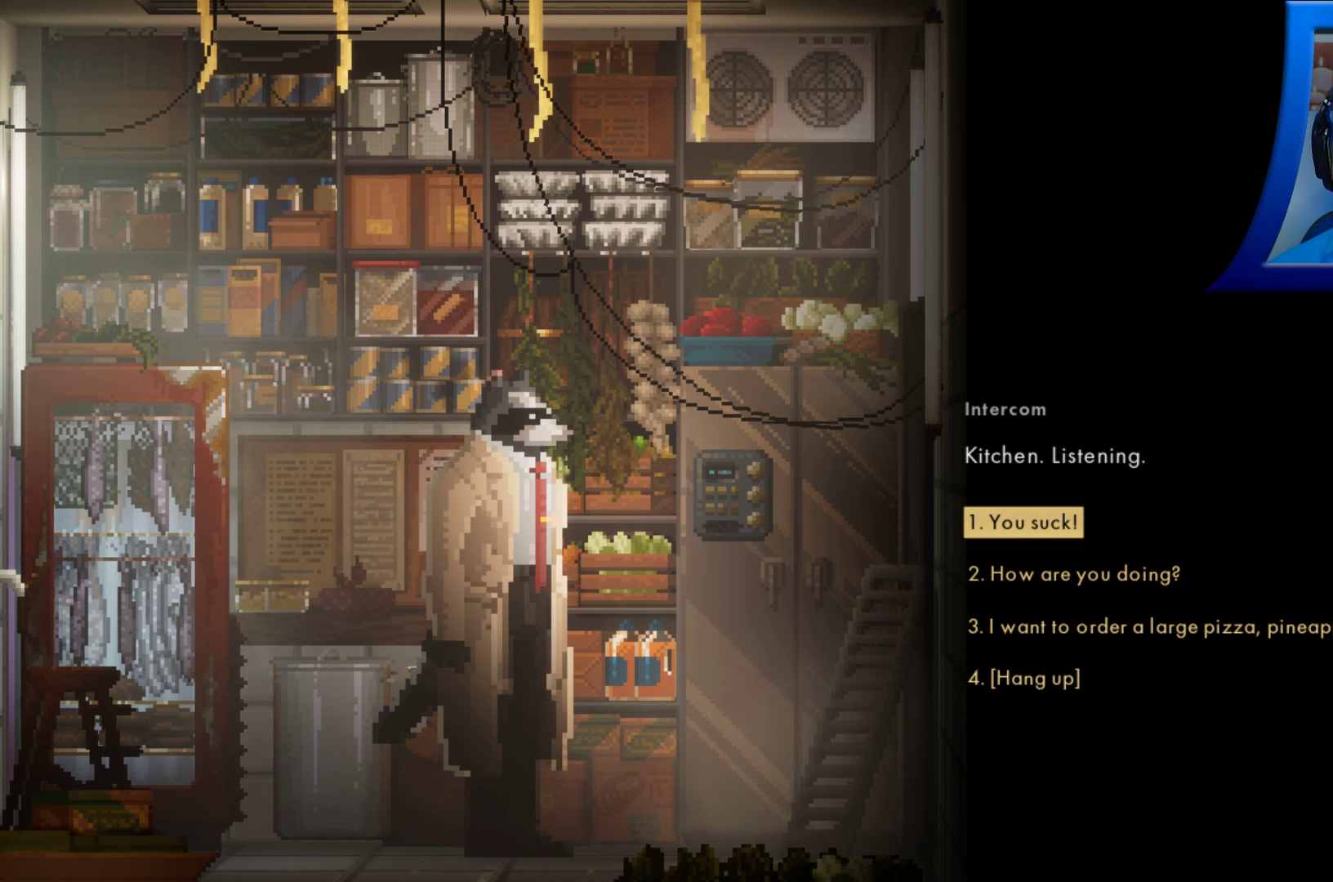
{"buttons": [], "left_stick": "center", "right_stick": "center", "events": []}
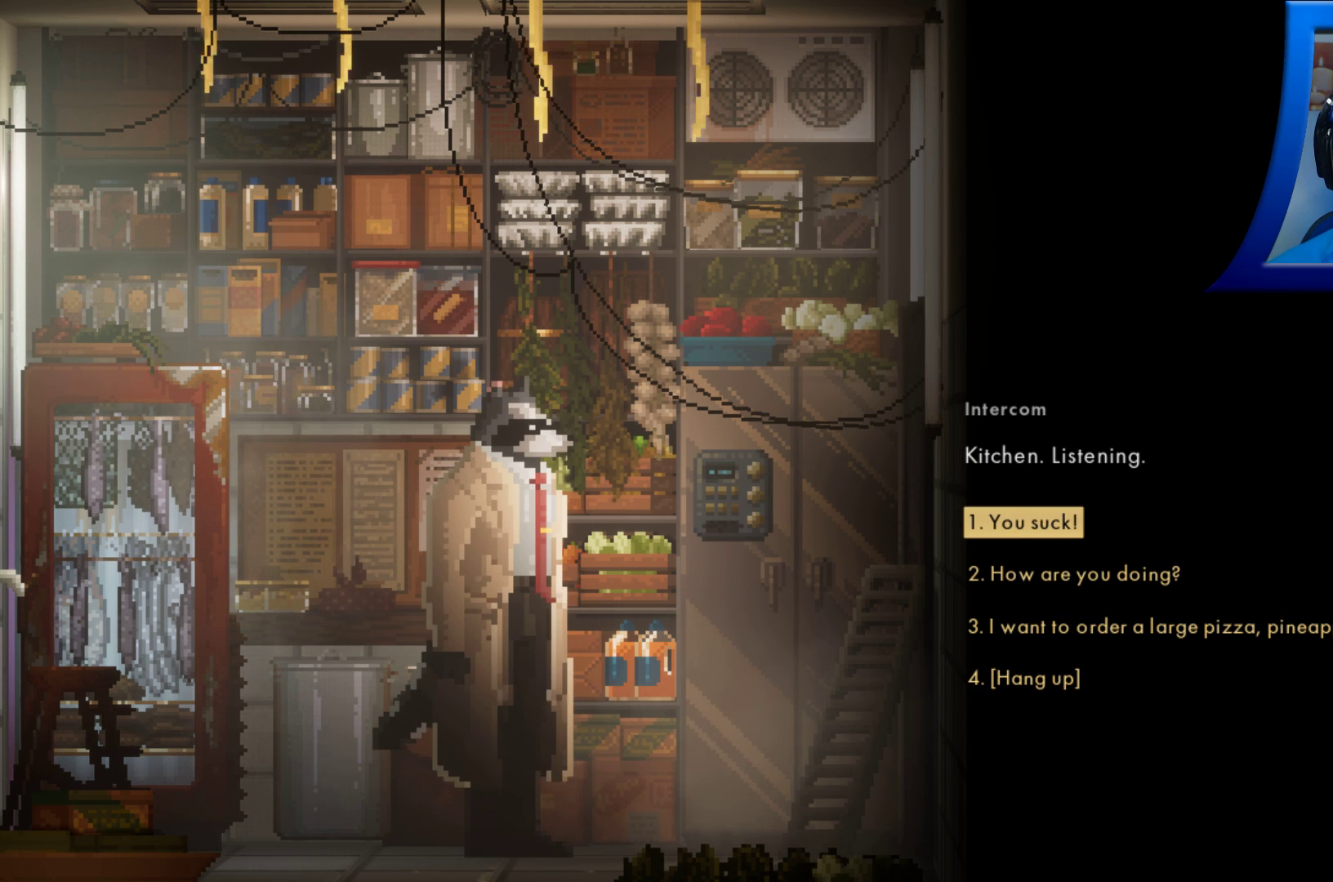
{"buttons": [], "left_stick": "center", "right_stick": "center", "events": []}
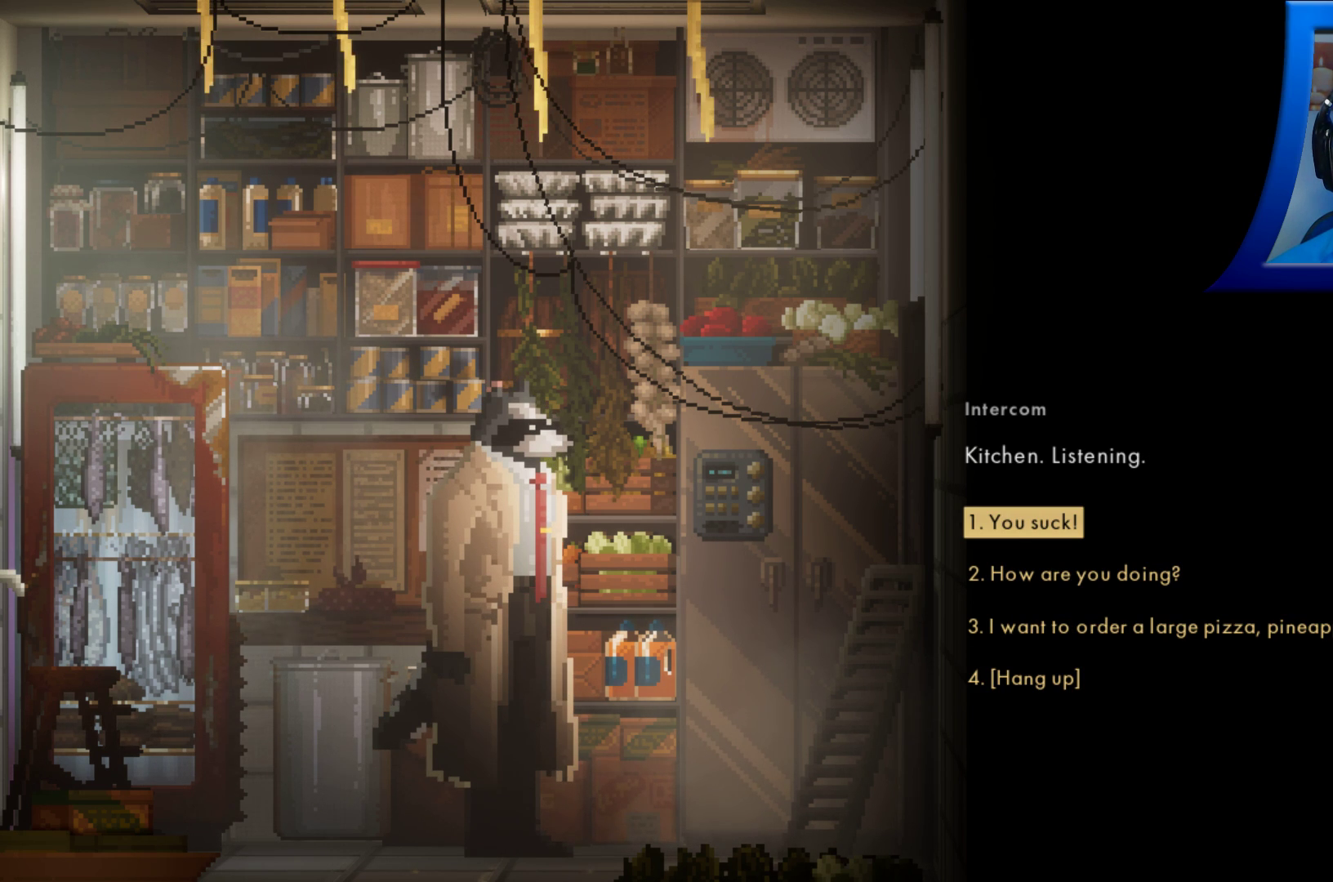
{"buttons": [], "left_stick": "center", "right_stick": "center", "events": []}
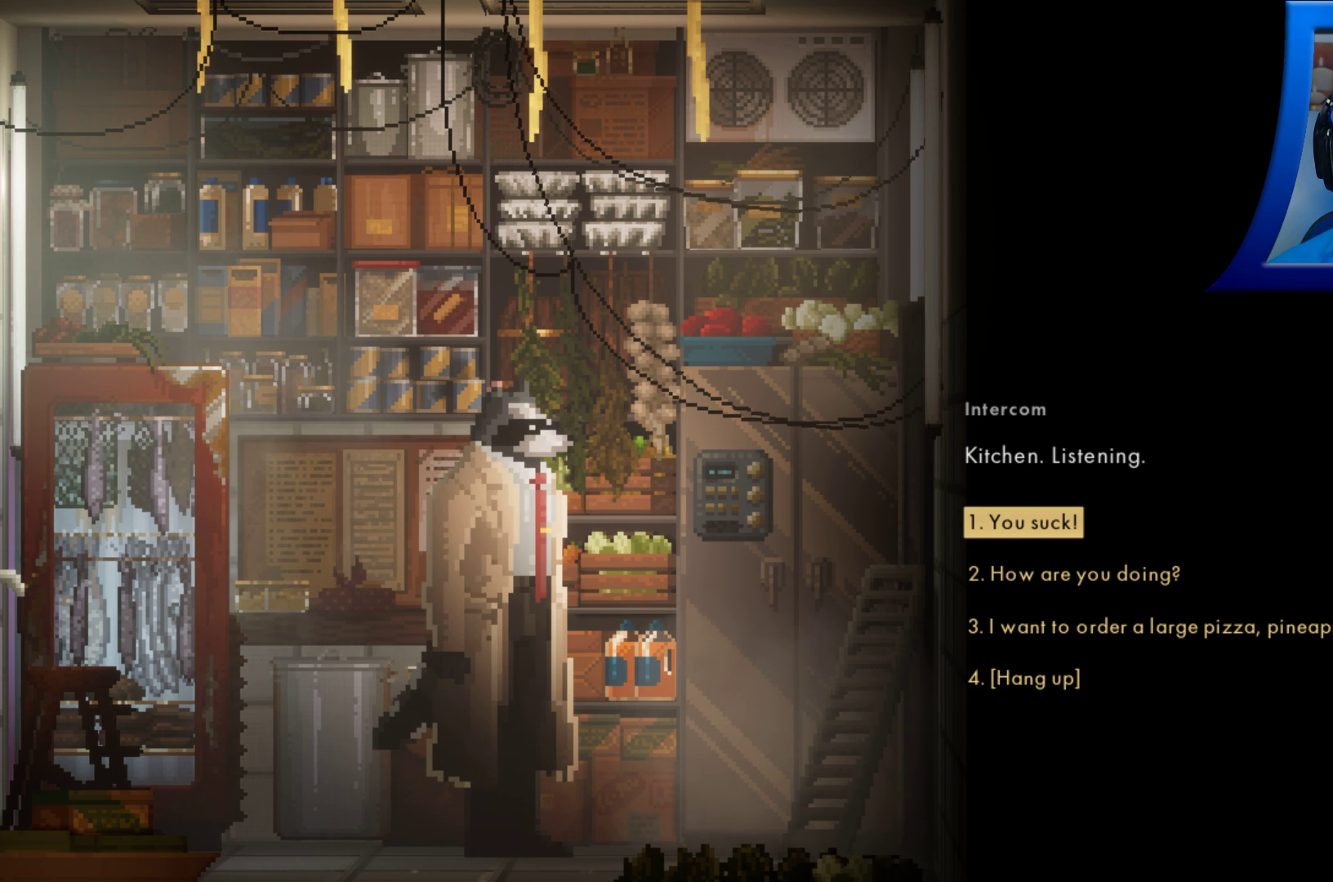
{"buttons": [], "left_stick": "down", "right_stick": "center", "events": [[433, "left_stick", "down"]]}
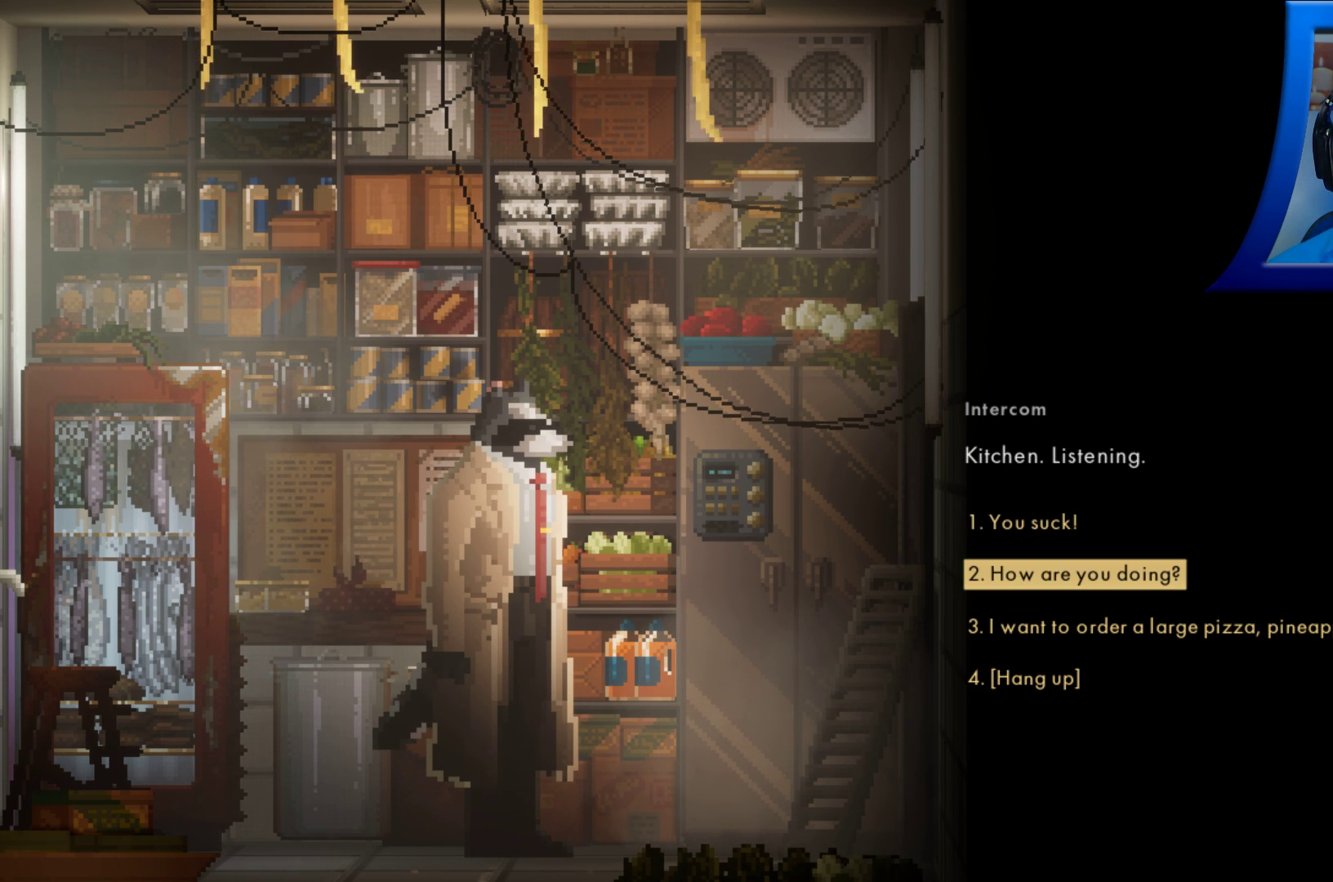
{"buttons": [], "left_stick": "center", "right_stick": "center", "events": [[67, "left_stick", "center"]]}
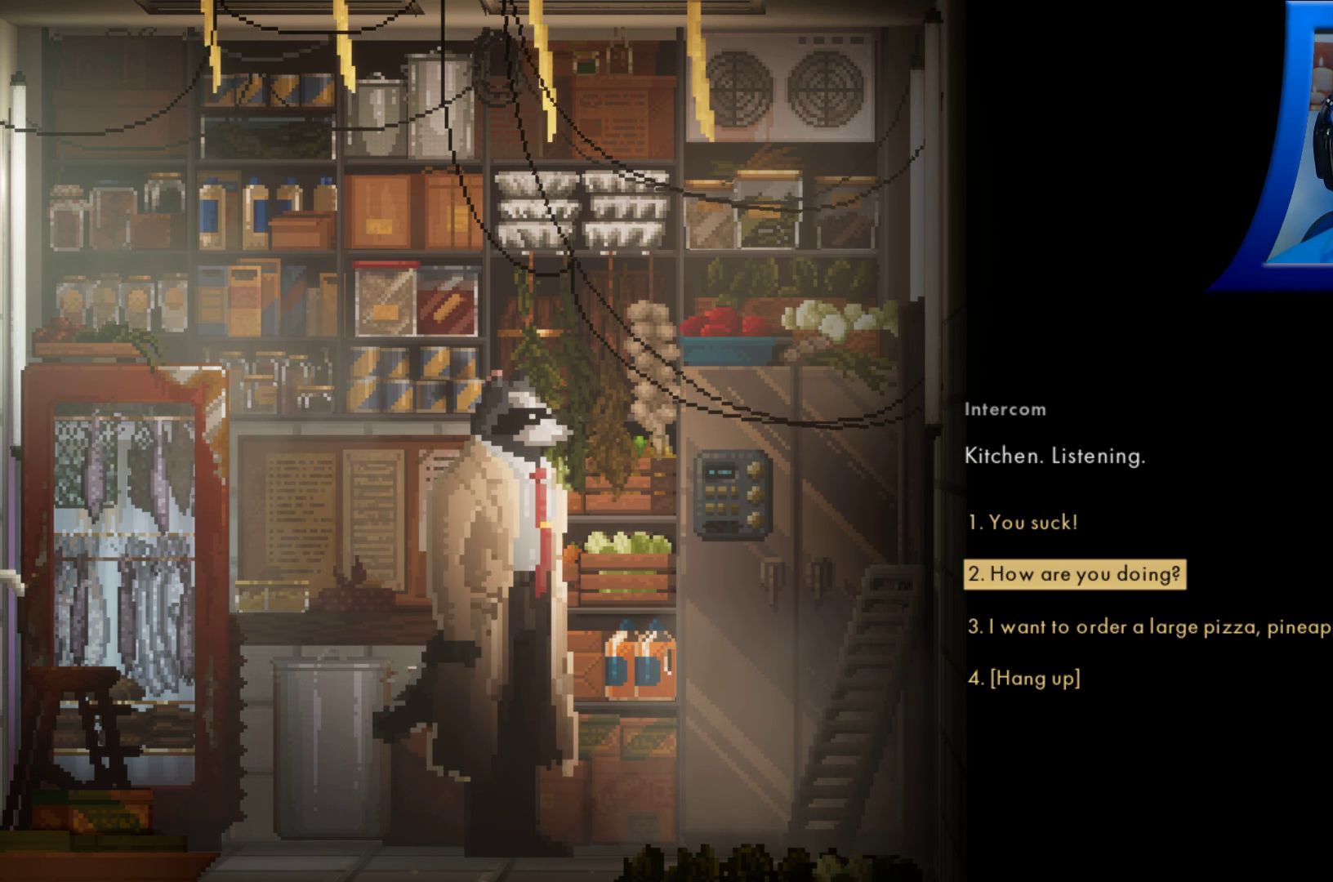
{"buttons": [], "left_stick": "center", "right_stick": "center", "events": []}
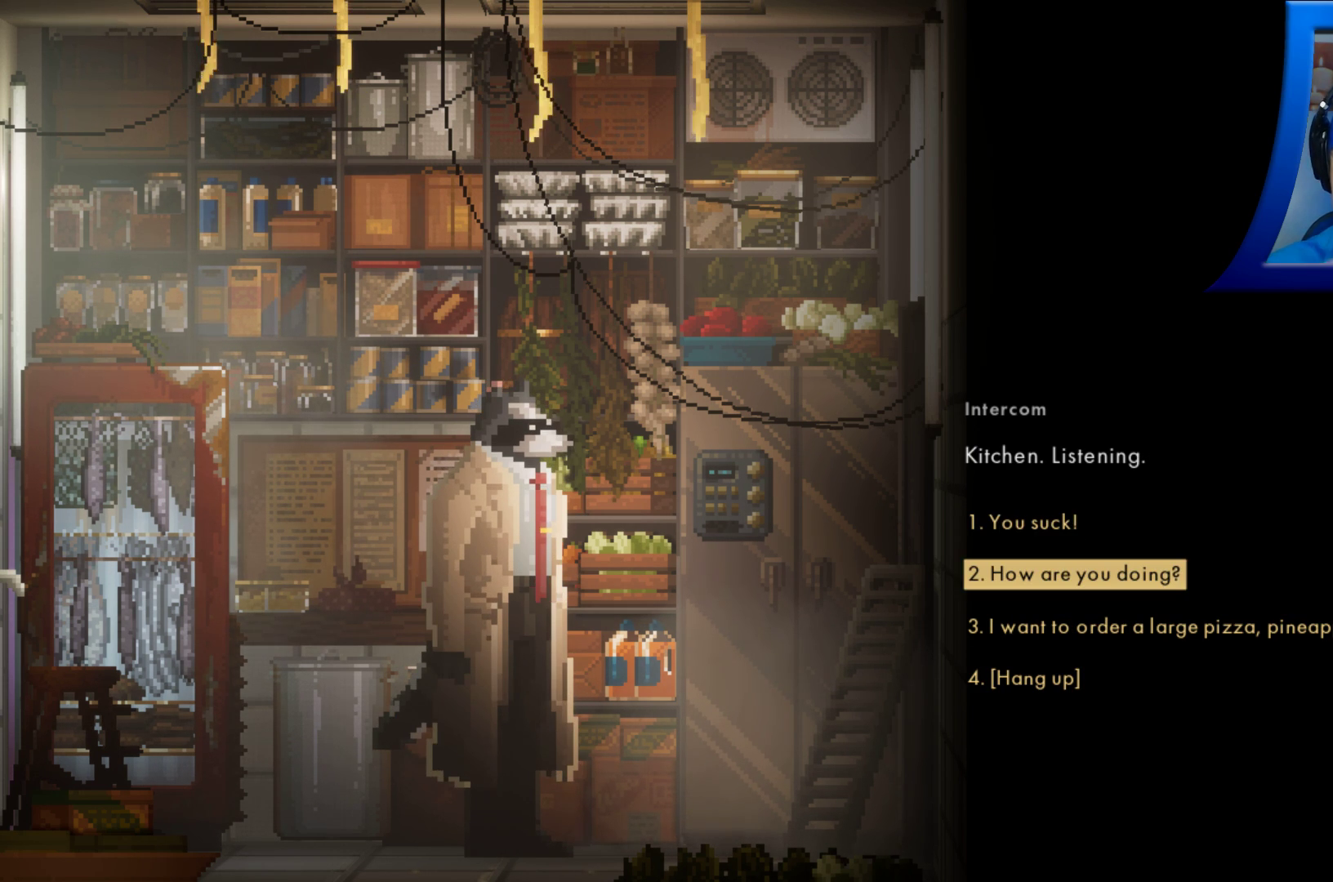
{"buttons": [], "left_stick": "center", "right_stick": "center", "events": []}
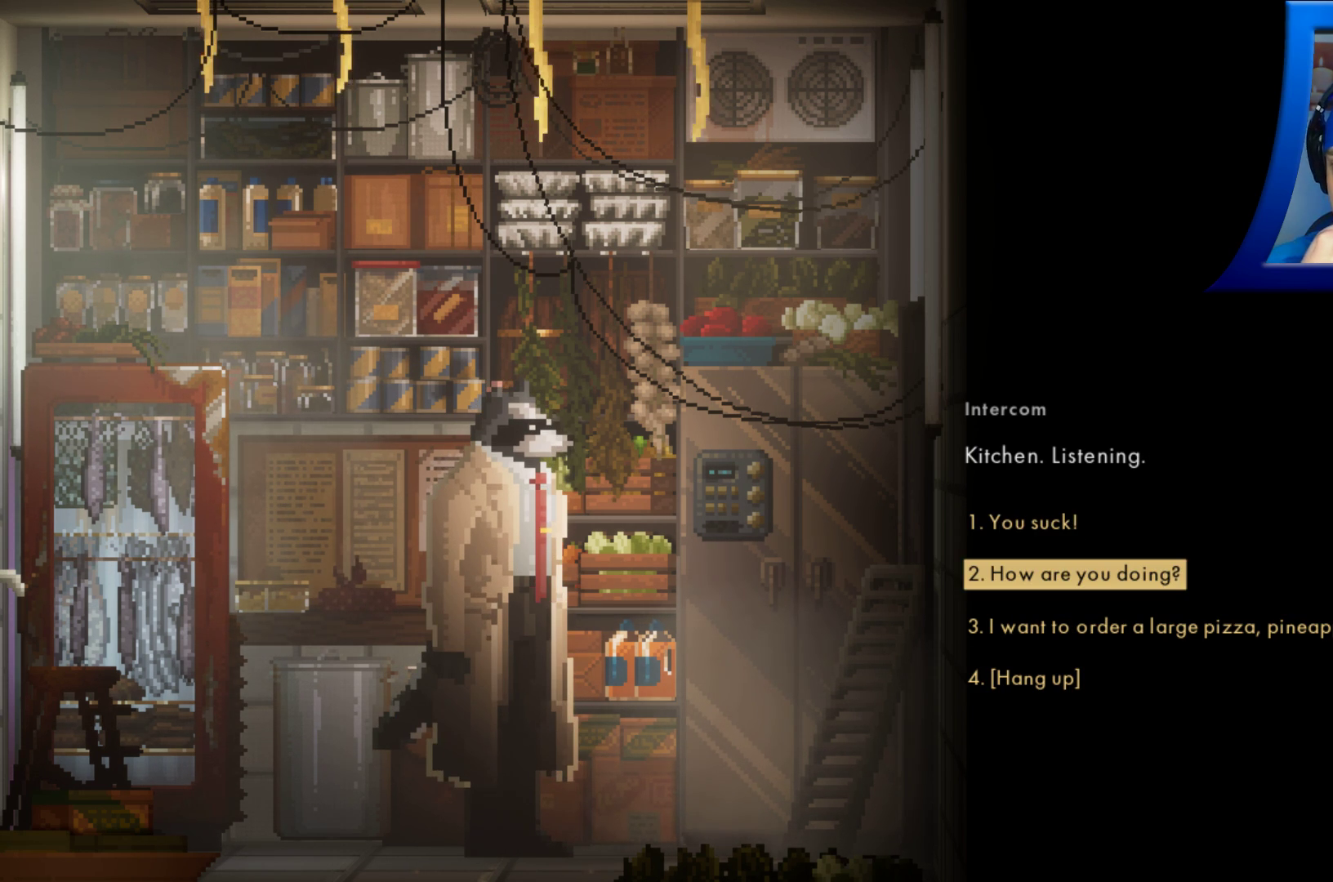
{"buttons": [], "left_stick": "center", "right_stick": "center", "events": []}
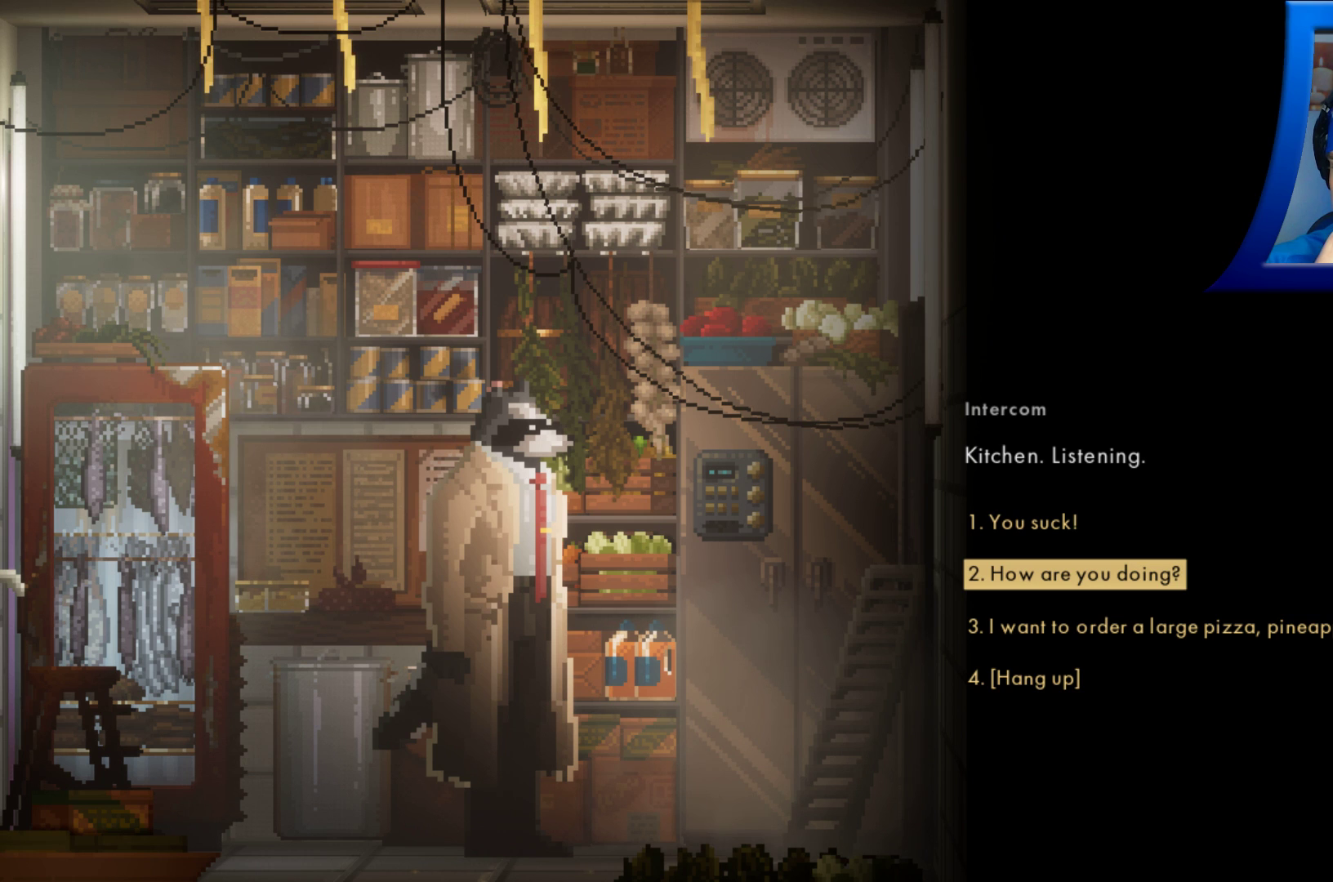
{"buttons": [], "left_stick": "center", "right_stick": "center", "events": []}
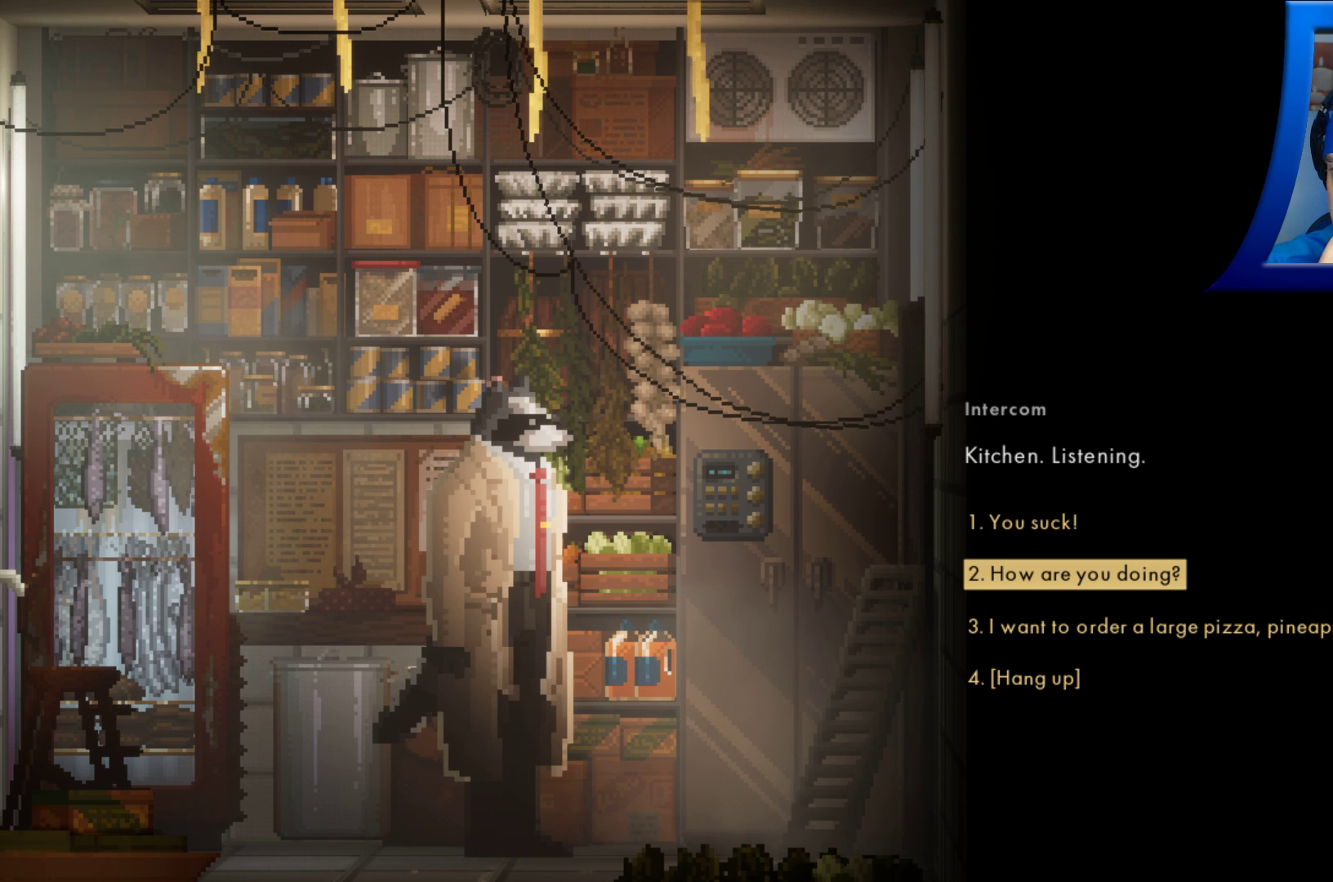
{"buttons": [], "left_stick": "center", "right_stick": "center", "events": []}
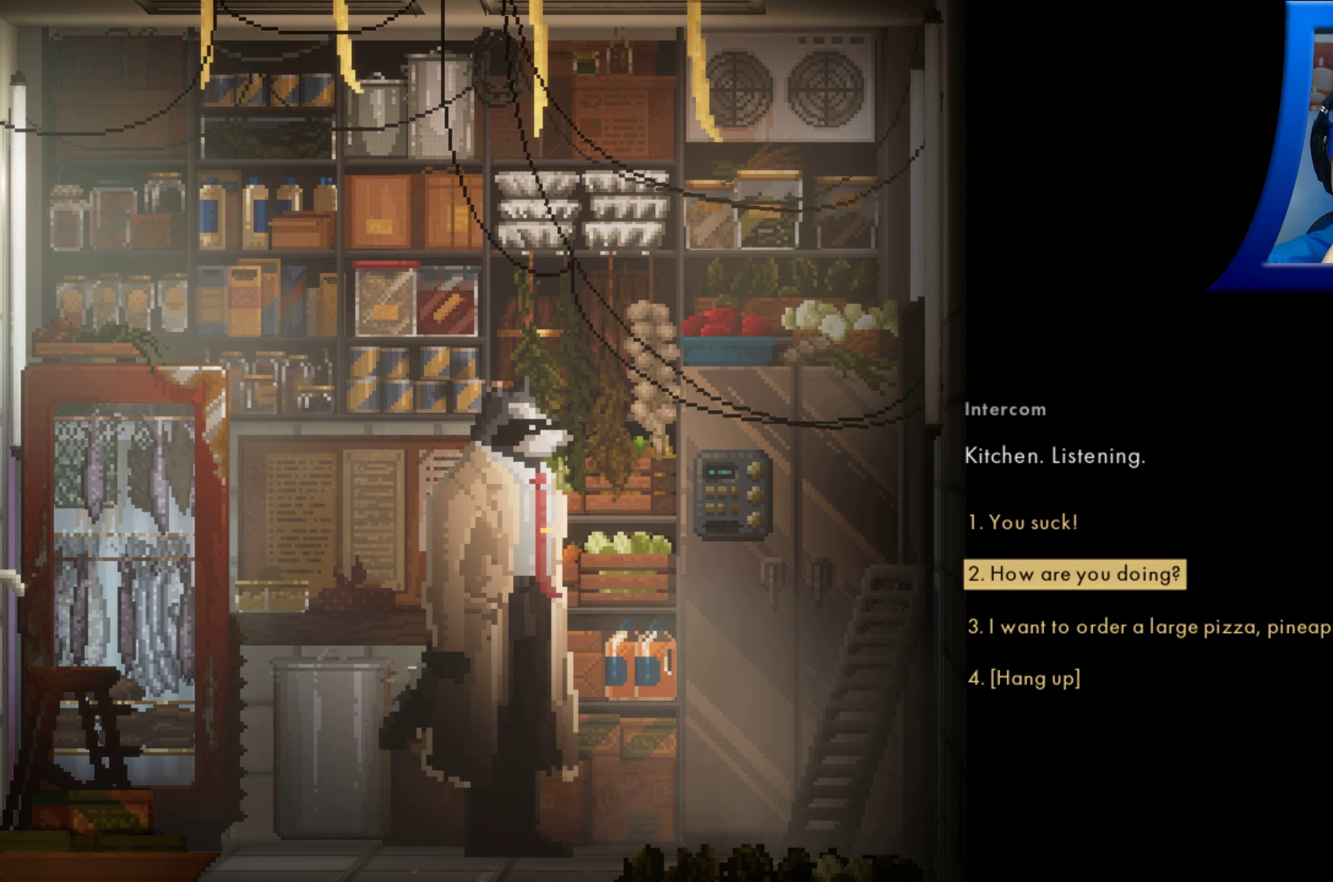
{"buttons": [], "left_stick": "center", "right_stick": "center", "events": []}
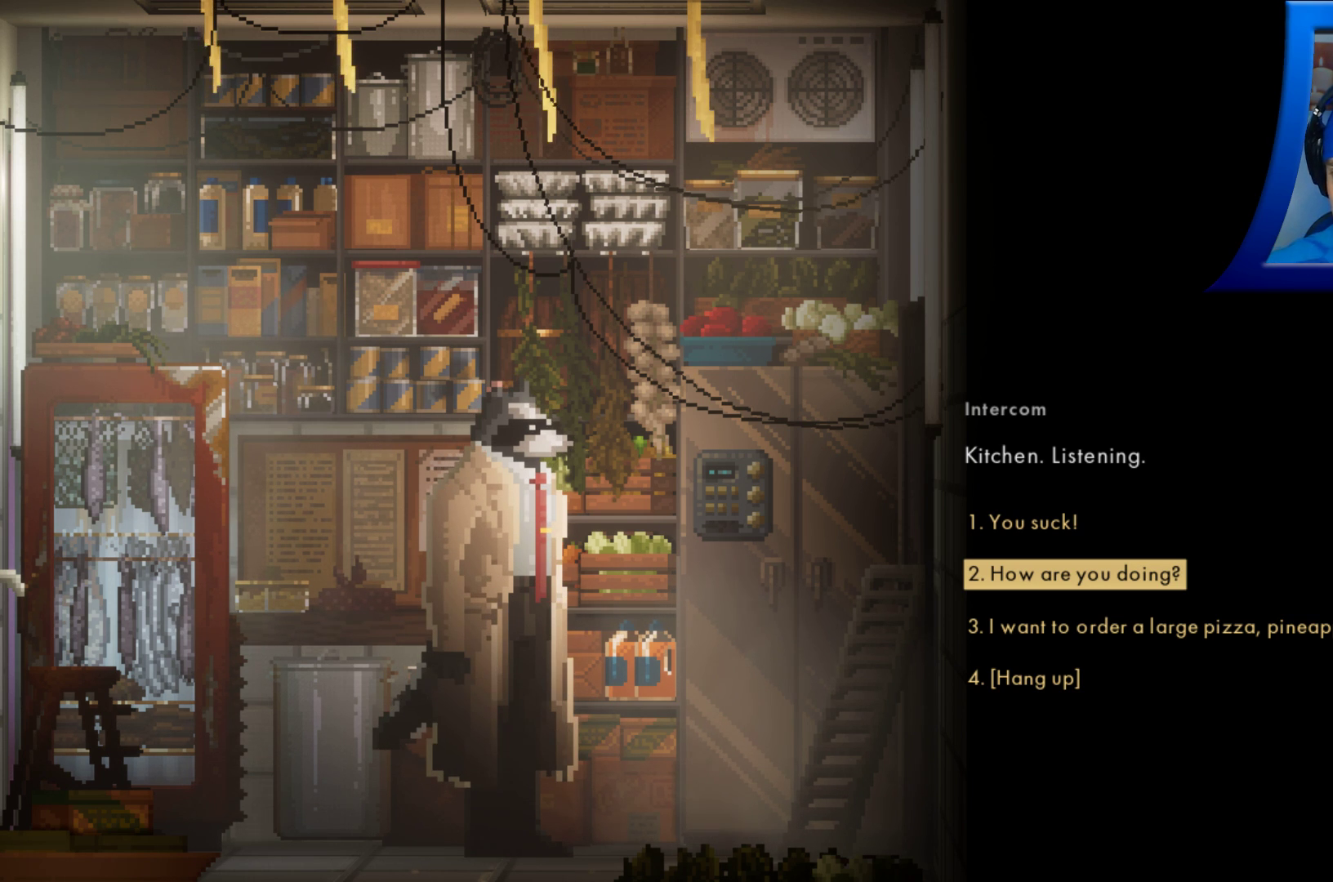
{"buttons": [], "left_stick": "center", "right_stick": "center", "events": []}
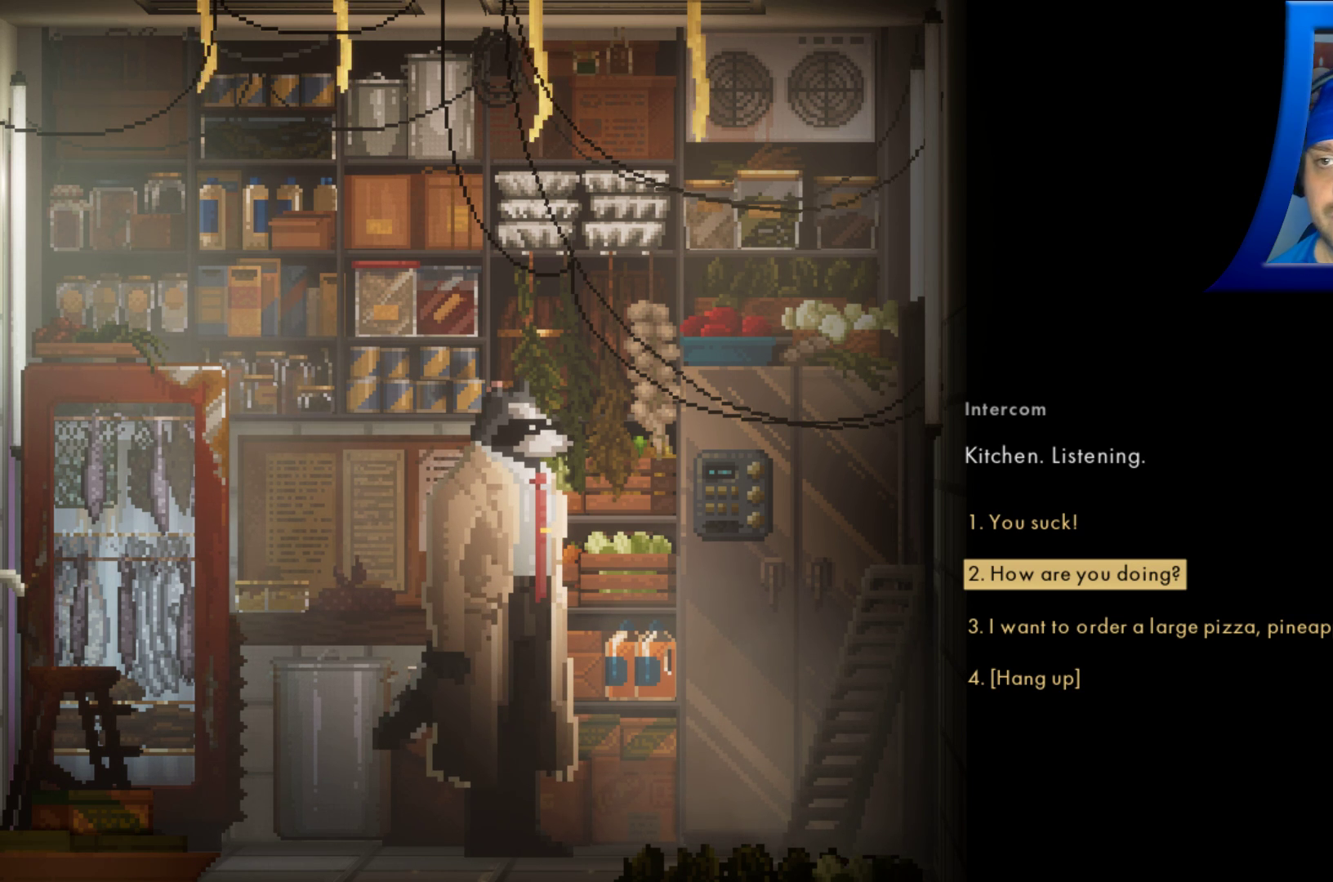
{"buttons": [], "left_stick": "center", "right_stick": "center", "events": []}
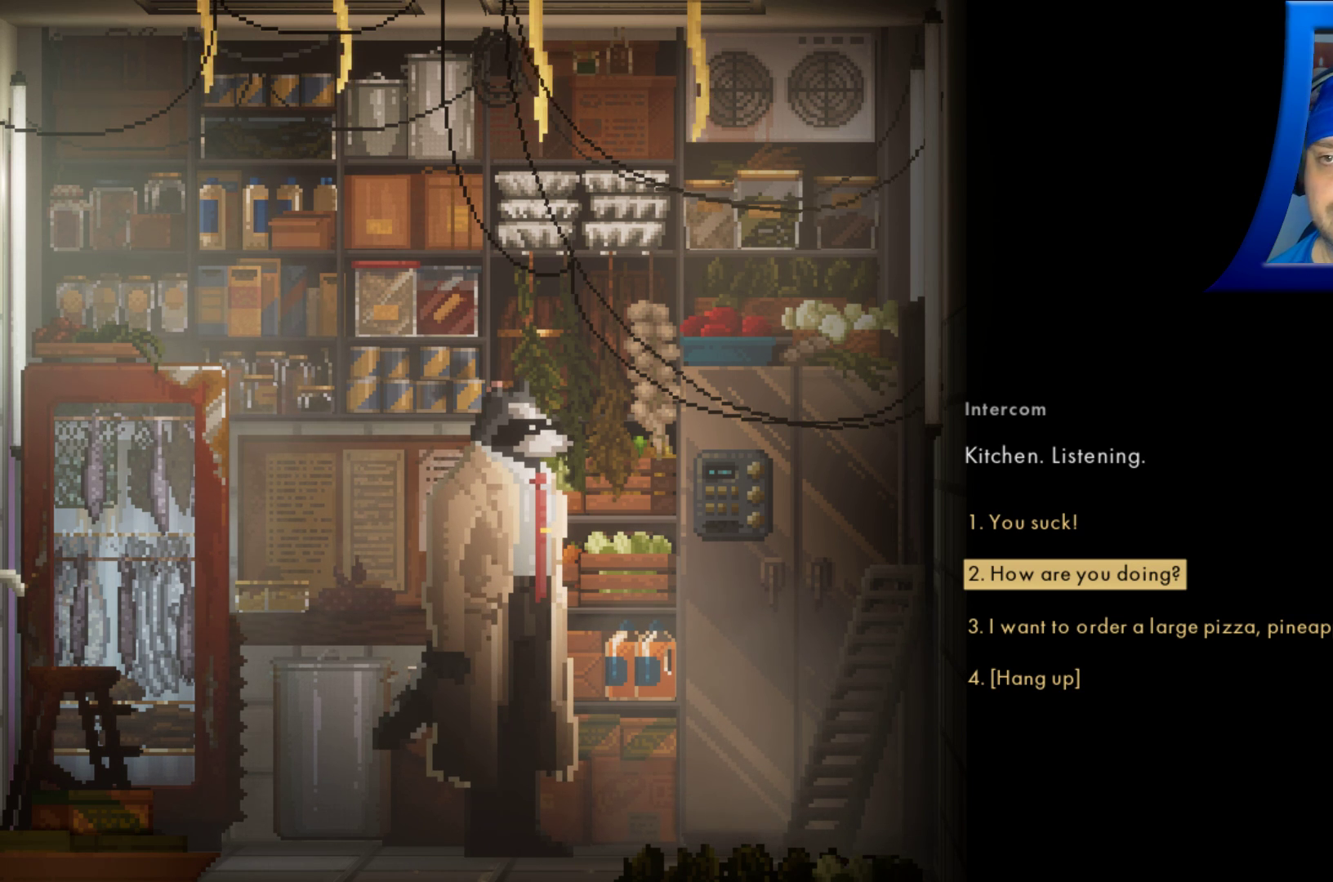
{"buttons": [], "left_stick": "center", "right_stick": "center", "events": []}
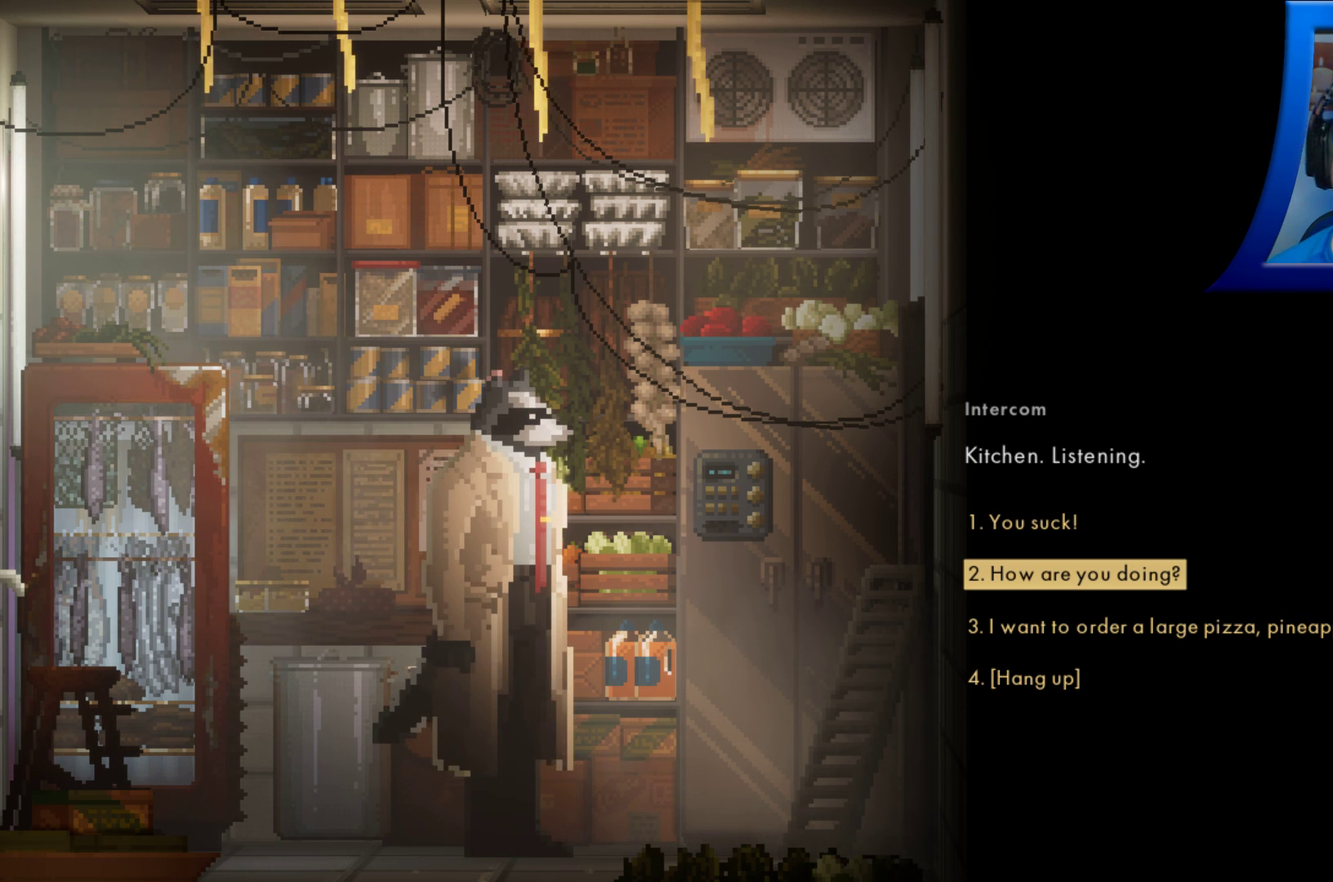
{"buttons": [], "left_stick": "center", "right_stick": "center", "events": [[317, "left_stick", "down"], [450, "left_stick", "center"]]}
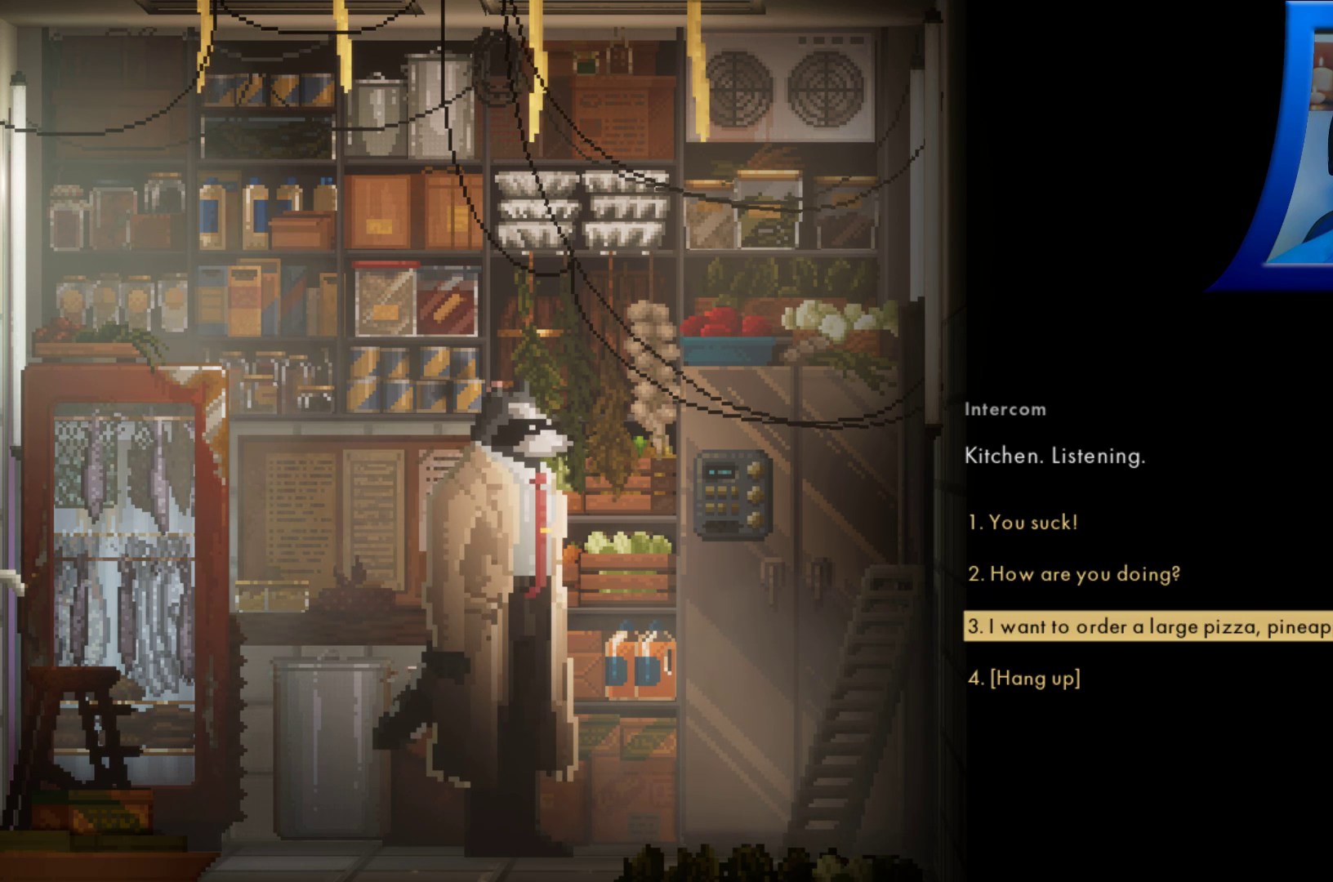
{"buttons": [], "left_stick": "center", "right_stick": "center", "events": []}
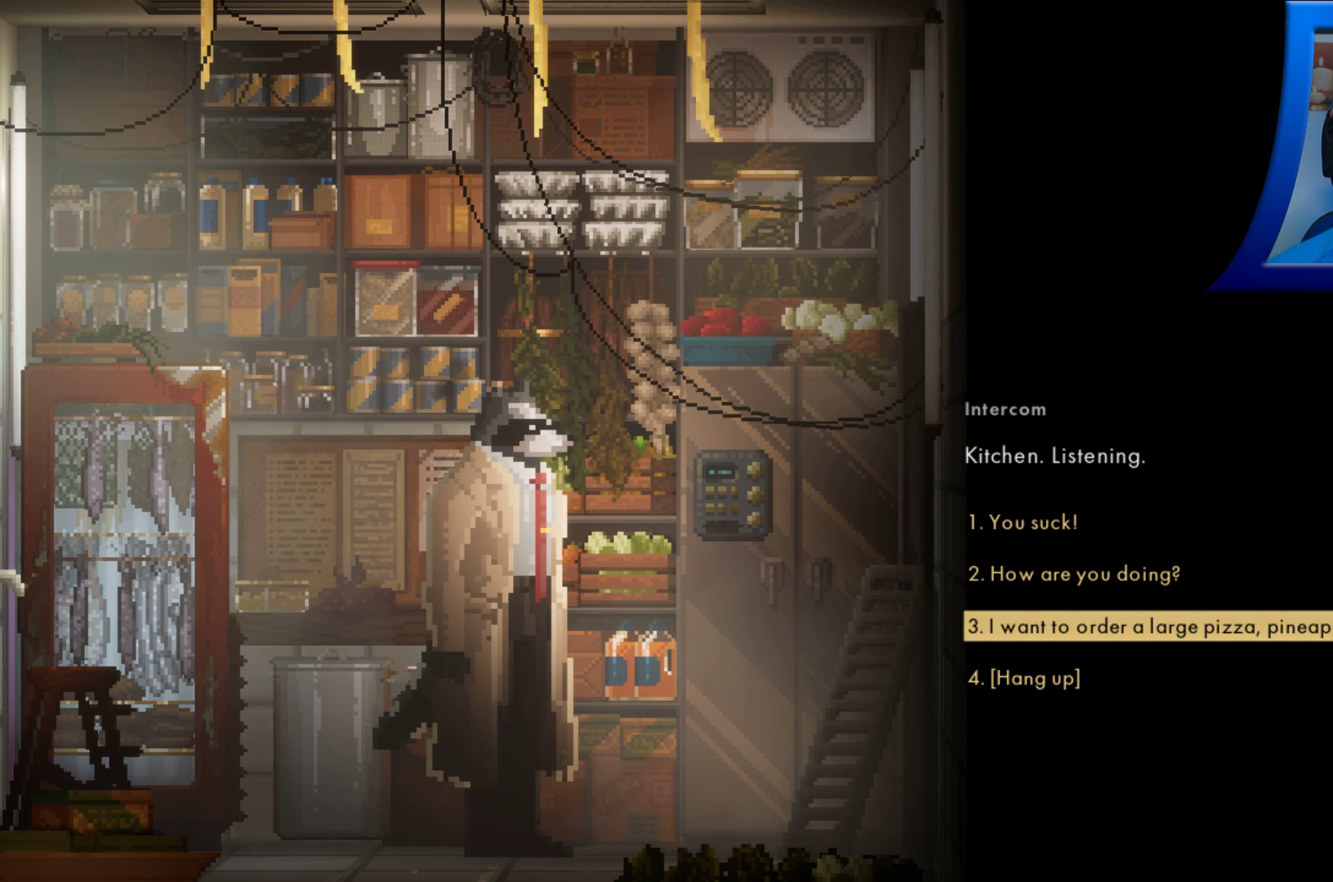
{"buttons": [], "left_stick": "center", "right_stick": "center", "events": []}